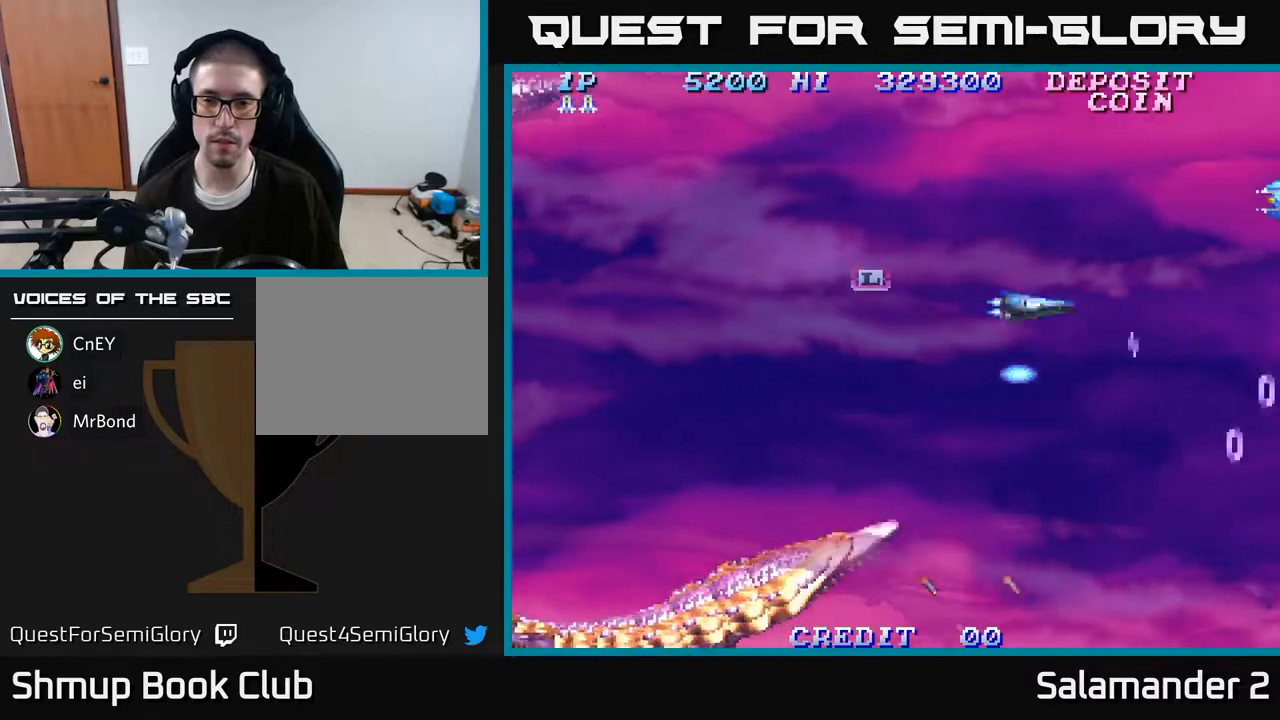
Gameplay with a controller (Xbox layout); each line is a JSON object with the inputs held at the frame after it. "events" lists button and stick changes between this image and that frame as [ms after this image, input, new state], when the widget could be followed in between. Not read: left_stick.
{"buttons": [], "right_stick": "center"}
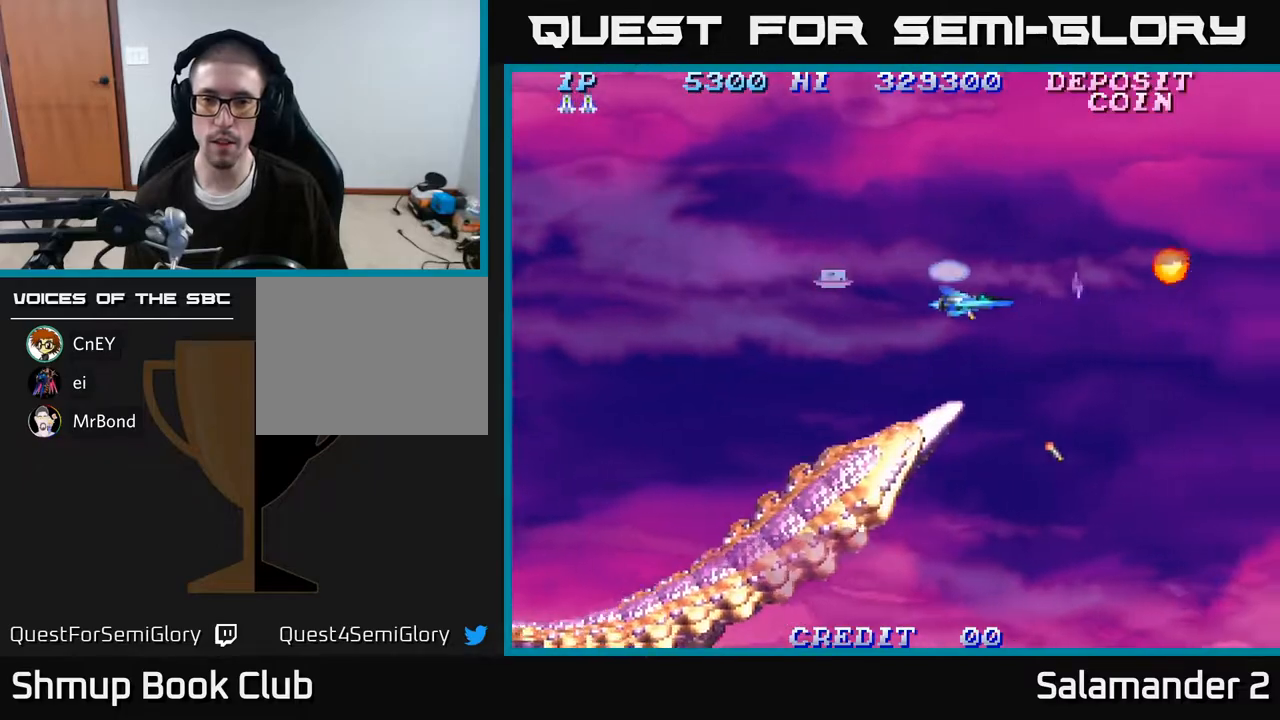
{"buttons": ["A", "DPAD_DOWN", "DPAD_LEFT"], "right_stick": "center", "events": [[17, "DPAD_LEFT", "down"], [50, "A", "down"], [133, "A", "up"], [150, "DPAD_UP", "down"], [183, "A", "down"], [267, "A", "up"], [333, "A", "down"], [400, "DPAD_UP", "up"], [433, "A", "up"], [450, "DPAD_DOWN", "down"], [500, "A", "down"]]}
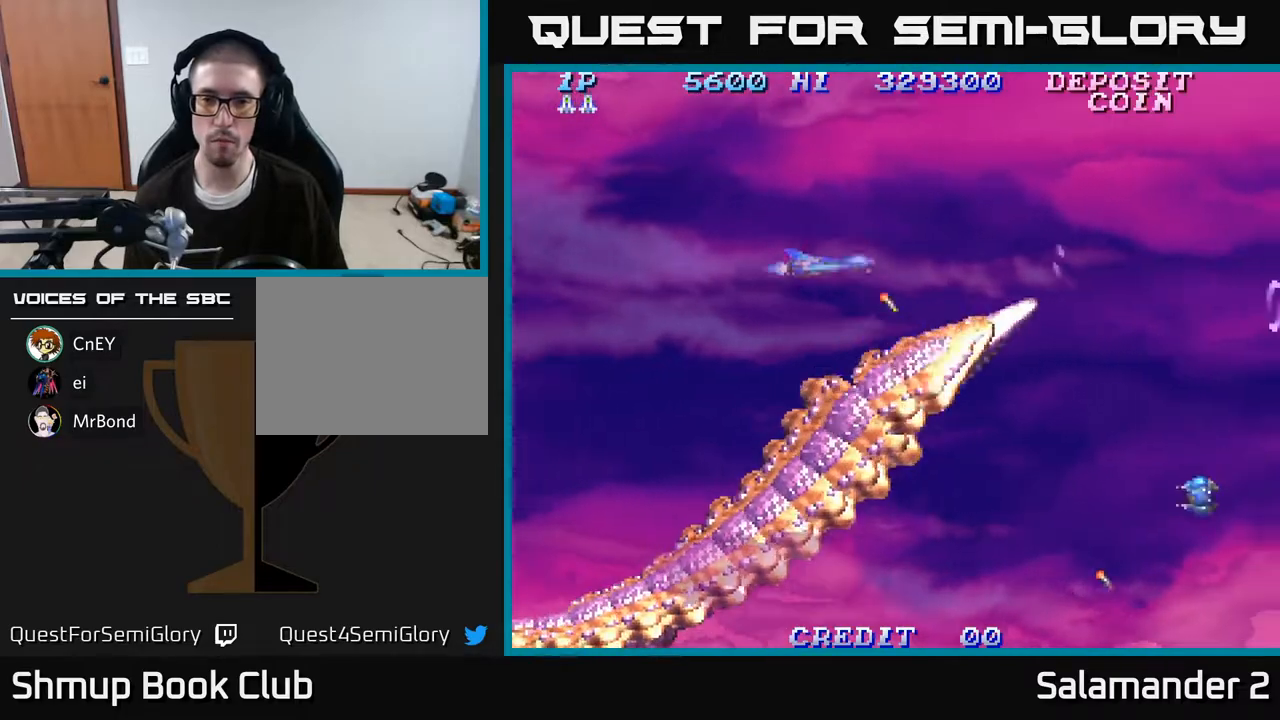
{"buttons": ["A", "DPAD_DOWN", "DPAD_LEFT"], "right_stick": "center", "events": [[83, "A", "up"], [117, "DPAD_DOWN", "up"], [167, "A", "down"], [217, "DPAD_DOWN", "down"], [267, "A", "up"], [333, "A", "down"]]}
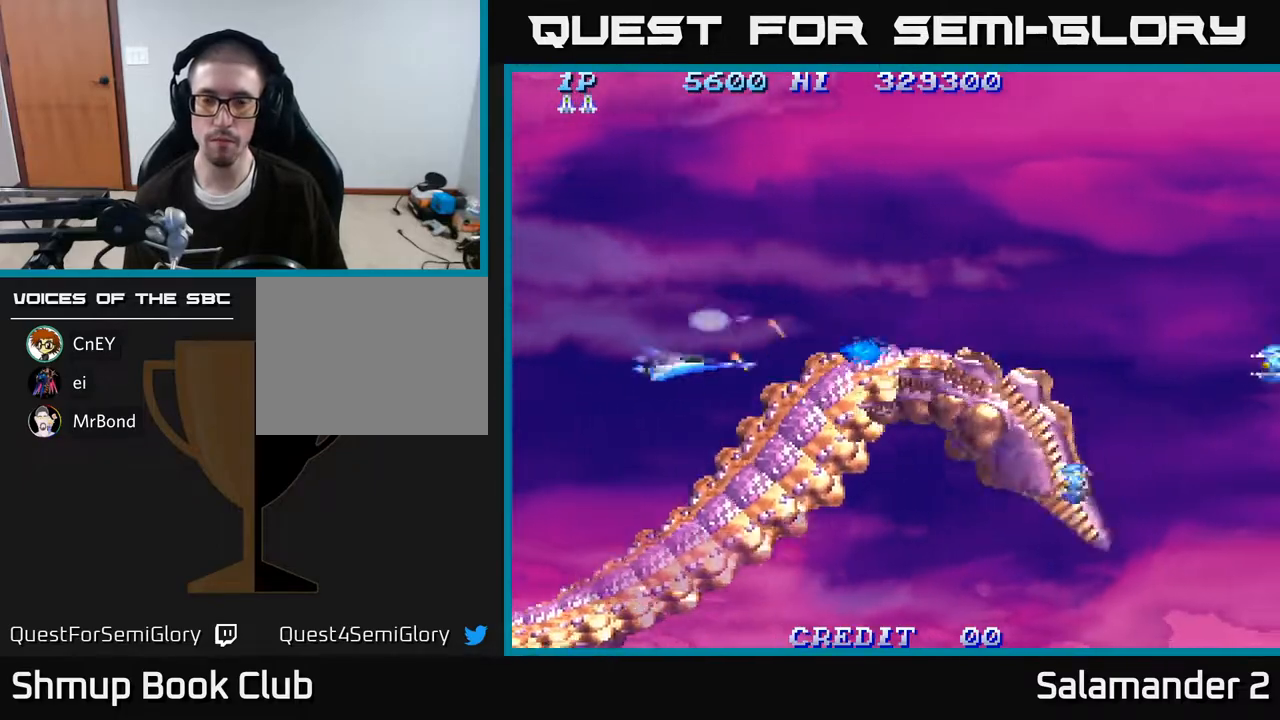
{"buttons": ["A", "DPAD_UP", "DPAD_RIGHT"], "right_stick": "center", "events": [[183, "DPAD_DOWN", "up"], [300, "DPAD_UP", "down"], [333, "DPAD_LEFT", "up"], [450, "DPAD_RIGHT", "down"]]}
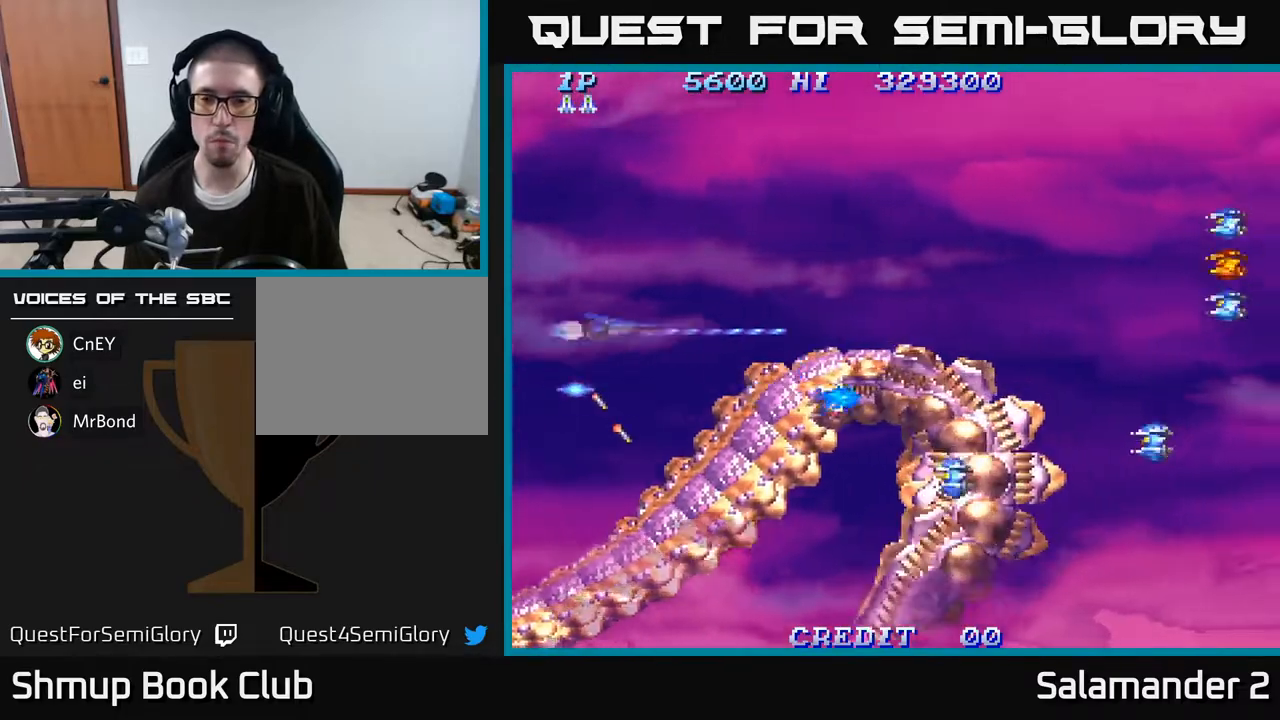
{"buttons": ["A"], "right_stick": "center", "events": [[450, "DPAD_UP", "up"], [500, "DPAD_RIGHT", "up"]]}
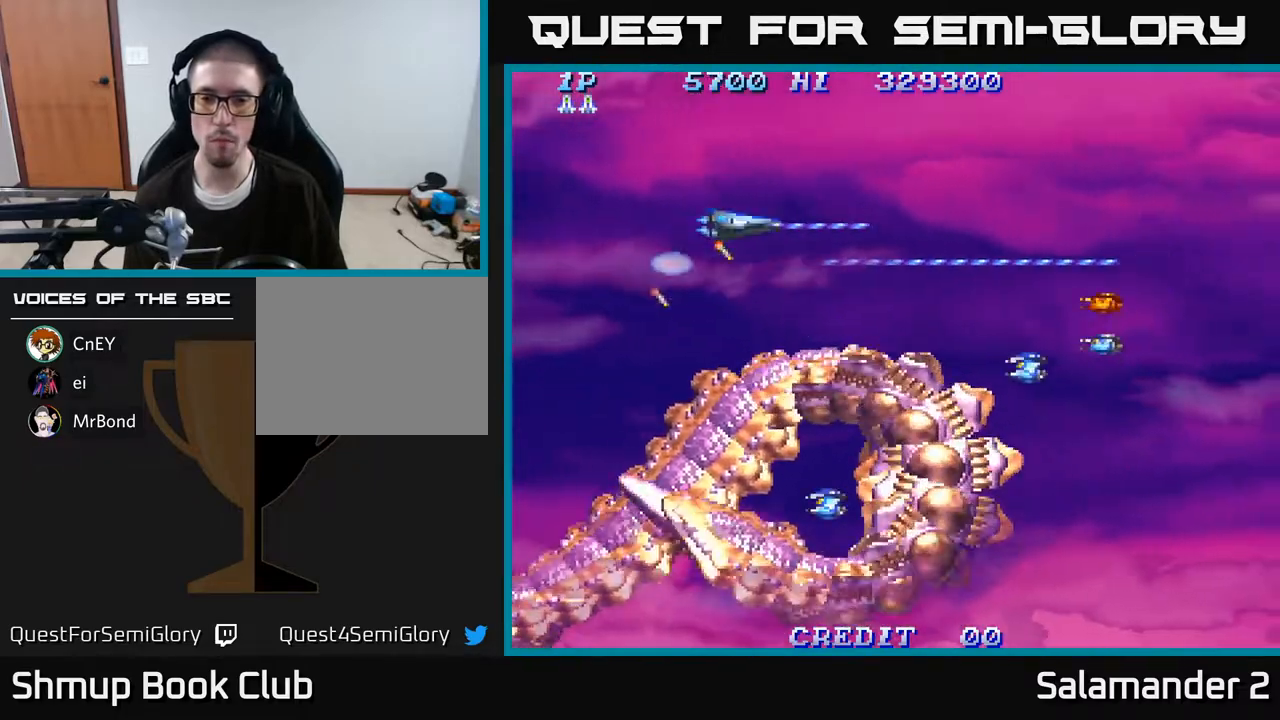
{"buttons": ["A", "DPAD_DOWN", "DPAD_LEFT"], "right_stick": "center", "events": [[50, "DPAD_LEFT", "down"], [83, "DPAD_DOWN", "down"], [217, "A", "up"], [250, "DPAD_DOWN", "up"], [283, "A", "down"], [300, "DPAD_UP", "down"], [333, "DPAD_UP", "up"], [367, "A", "up"], [400, "DPAD_DOWN", "down"], [433, "A", "down"]]}
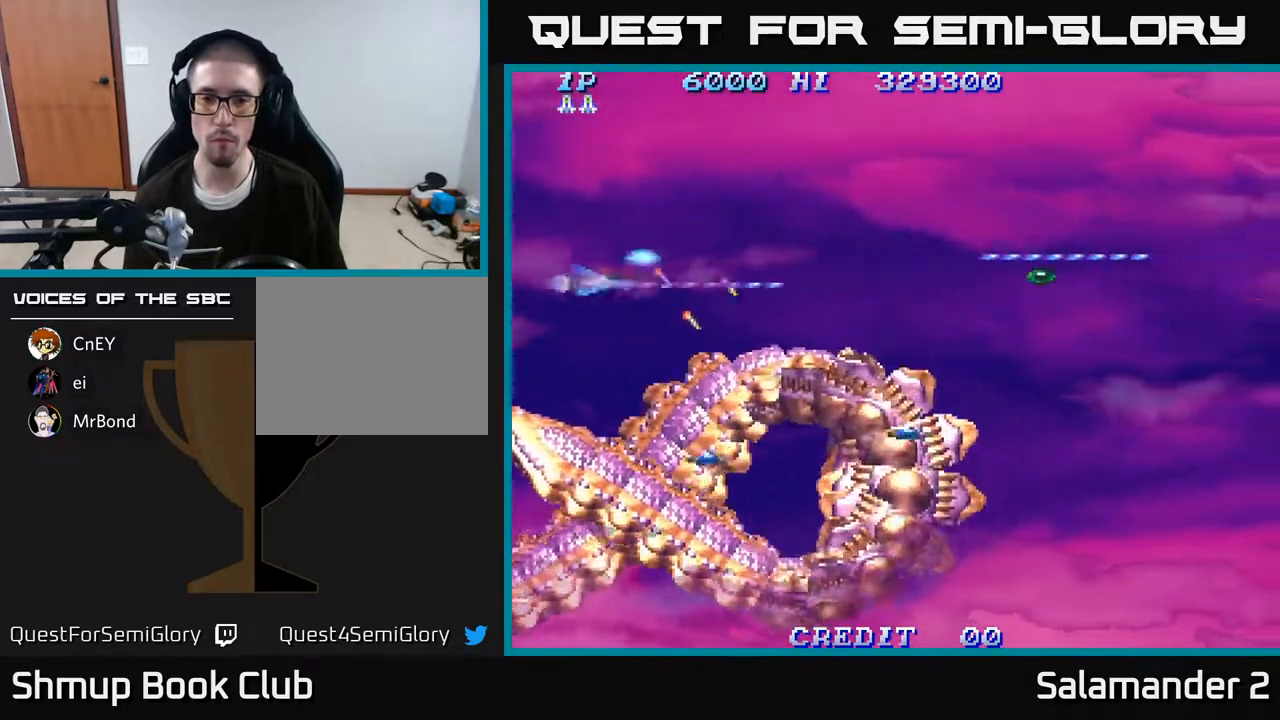
{"buttons": ["A"], "right_stick": "center"}
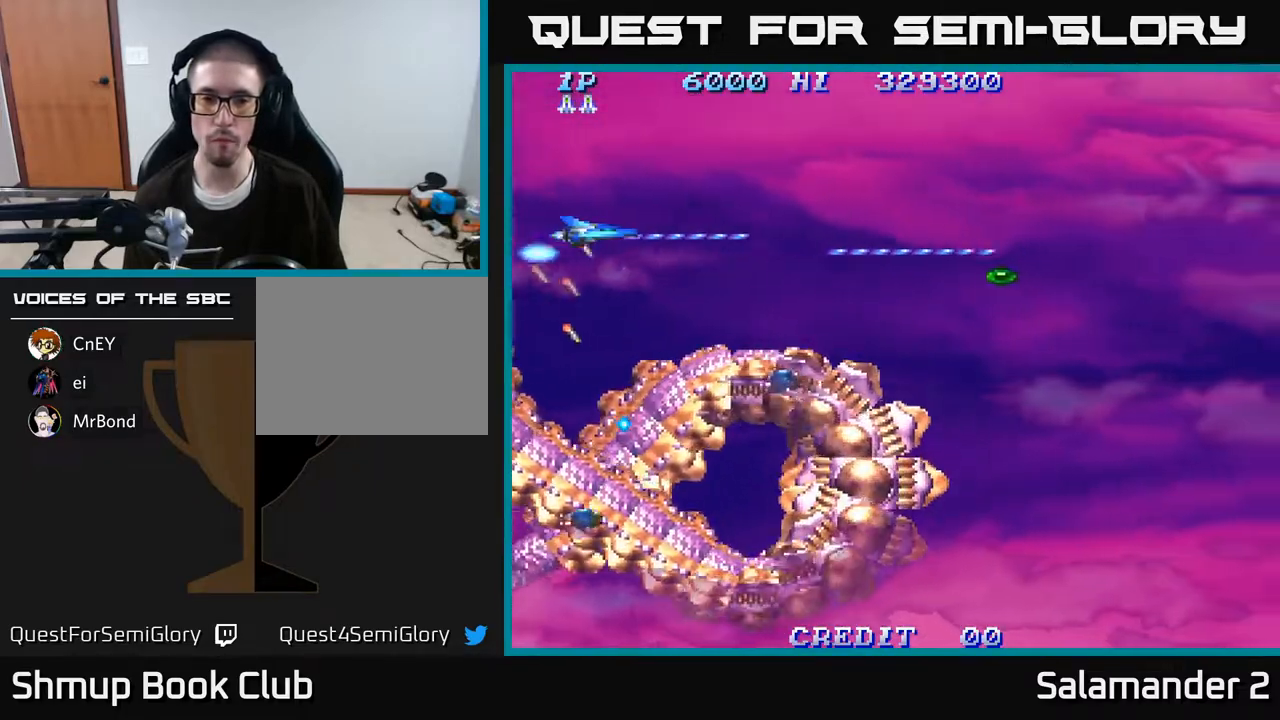
{"buttons": [], "right_stick": "center", "events": [[33, "A", "up"], [117, "A", "down"], [183, "A", "up"], [267, "A", "down"], [350, "A", "up"], [417, "A", "down"], [483, "A", "up"]]}
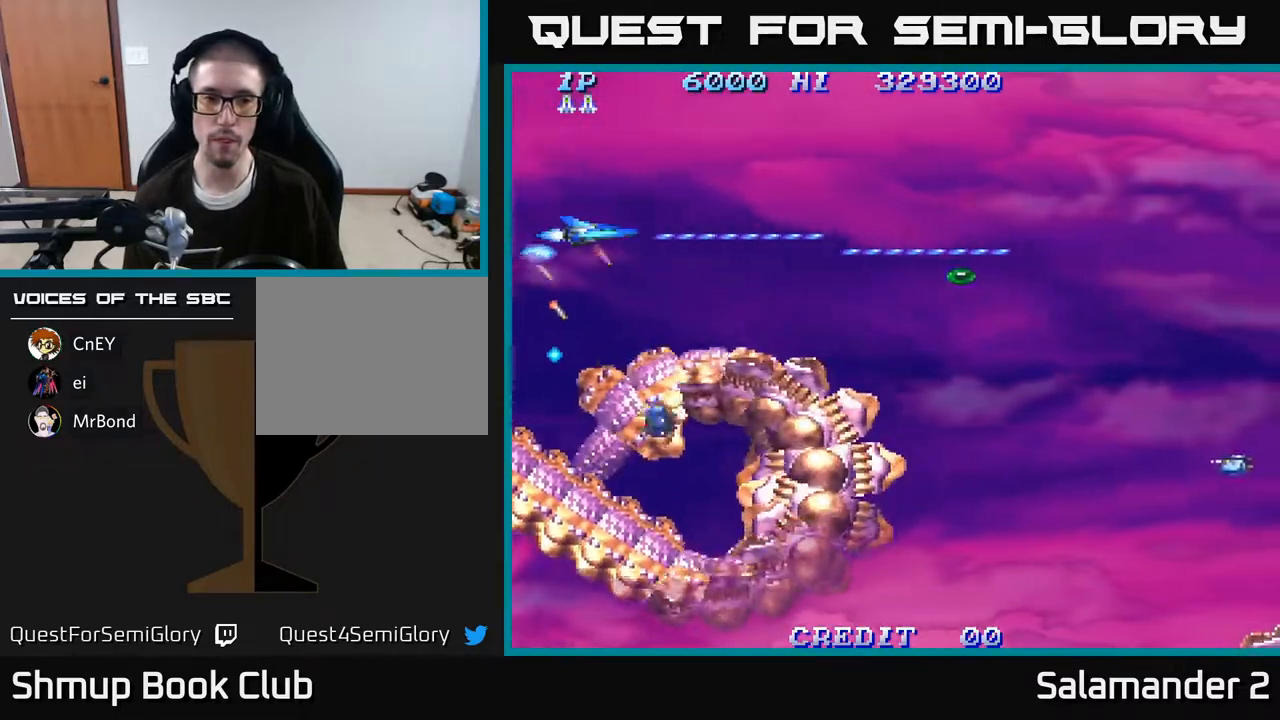
{"buttons": ["A", "DPAD_RIGHT"], "right_stick": "center", "events": [[83, "A", "down"], [150, "A", "up"], [167, "DPAD_RIGHT", "down"], [233, "A", "down"], [250, "DPAD_UP", "down"], [267, "DPAD_UP", "up"], [350, "A", "up"], [400, "A", "down"]]}
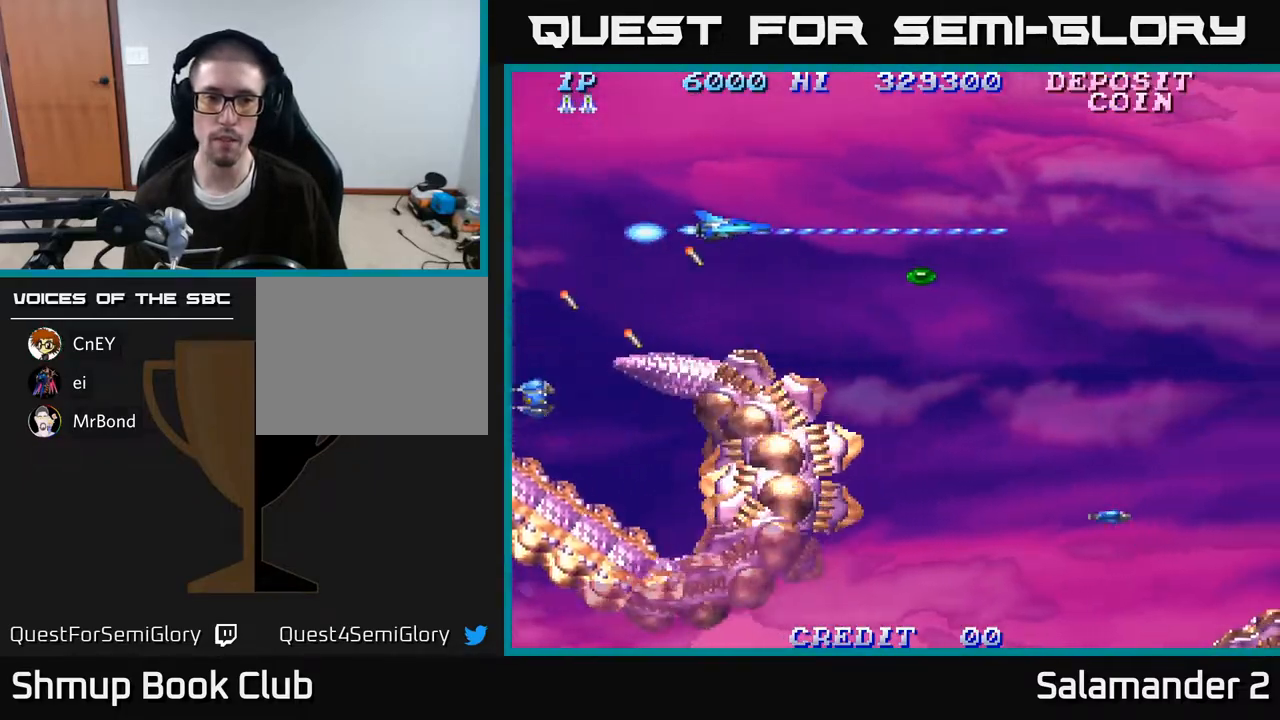
{"buttons": ["A", "DPAD_DOWN", "DPAD_RIGHT"], "right_stick": "center", "events": [[17, "A", "up"], [83, "A", "down"], [150, "DPAD_RIGHT", "up"], [167, "DPAD_DOWN", "down"], [200, "A", "up"], [267, "A", "down"], [267, "DPAD_RIGHT", "down"], [350, "DPAD_DOWN", "up"], [383, "A", "up"], [483, "A", "down"], [500, "DPAD_DOWN", "down"]]}
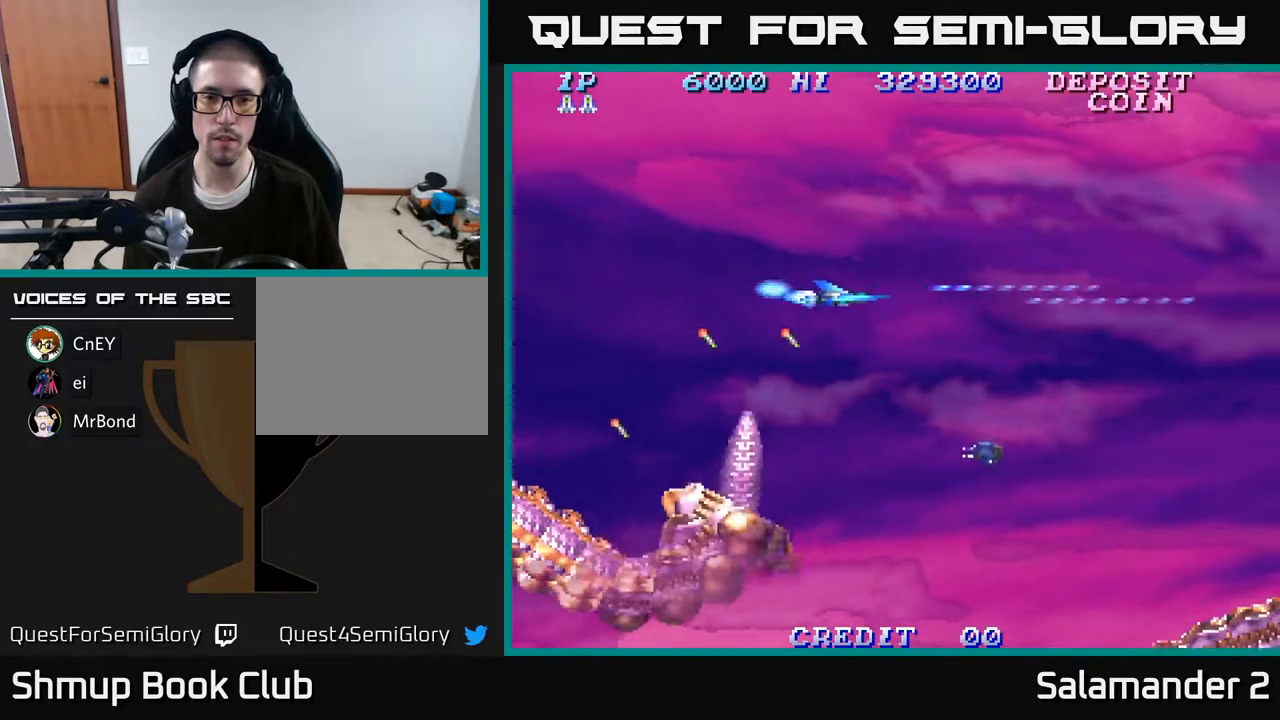
{"buttons": ["A", "DPAD_LEFT"], "right_stick": "center", "events": [[50, "DPAD_RIGHT", "up"], [117, "A", "up"], [133, "DPAD_LEFT", "down"], [183, "A", "down"], [383, "DPAD_DOWN", "up"]]}
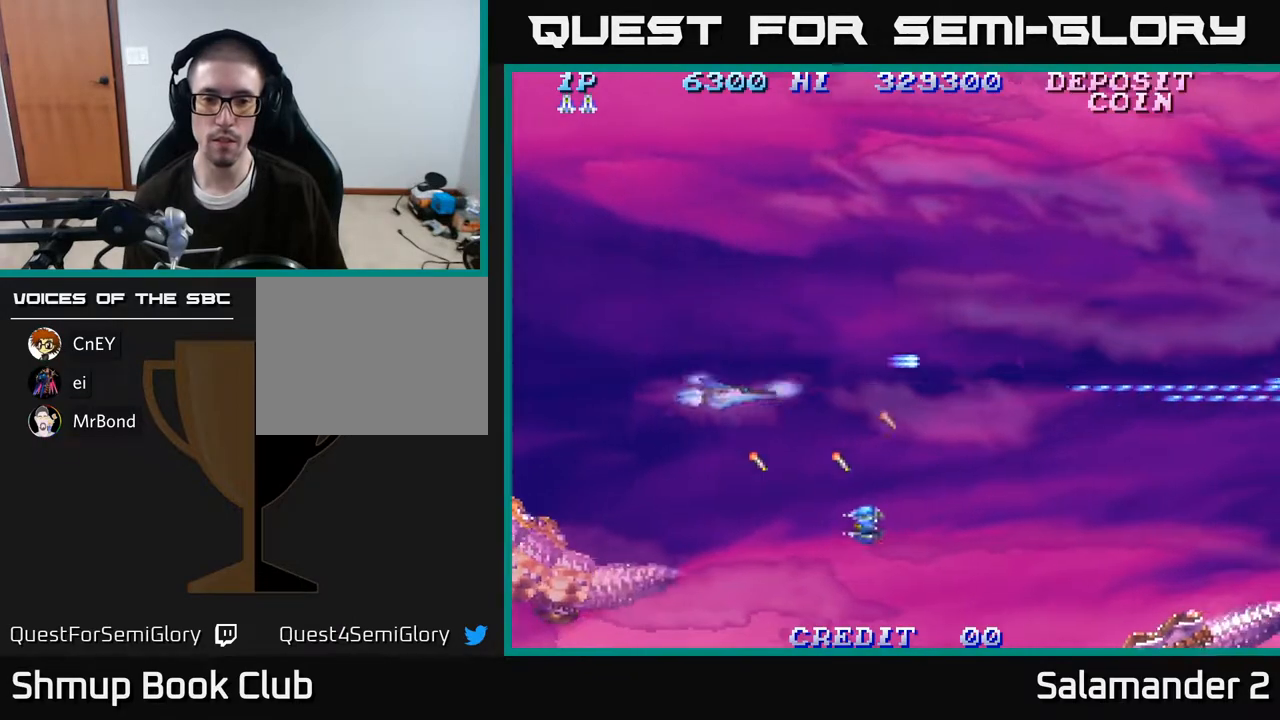
{"buttons": ["A", "DPAD_UP", "DPAD_RIGHT"], "right_stick": "center", "events": [[83, "A", "up"], [150, "DPAD_UP", "down"], [183, "DPAD_LEFT", "up"], [267, "DPAD_RIGHT", "down"], [300, "DPAD_UP", "up"], [400, "A", "down"], [433, "DPAD_UP", "down"]]}
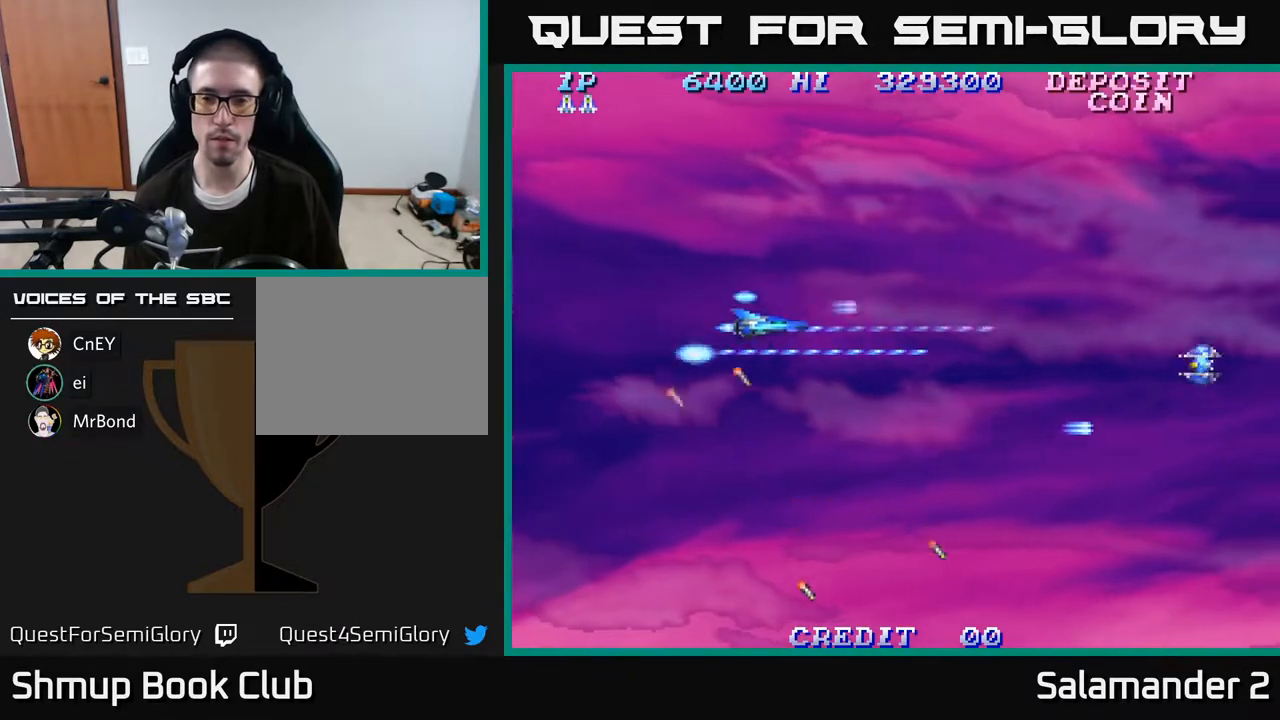
{"buttons": ["A", "DPAD_DOWN"], "right_stick": "center", "events": [[333, "DPAD_UP", "up"], [400, "DPAD_DOWN", "down"], [450, "DPAD_RIGHT", "up"]]}
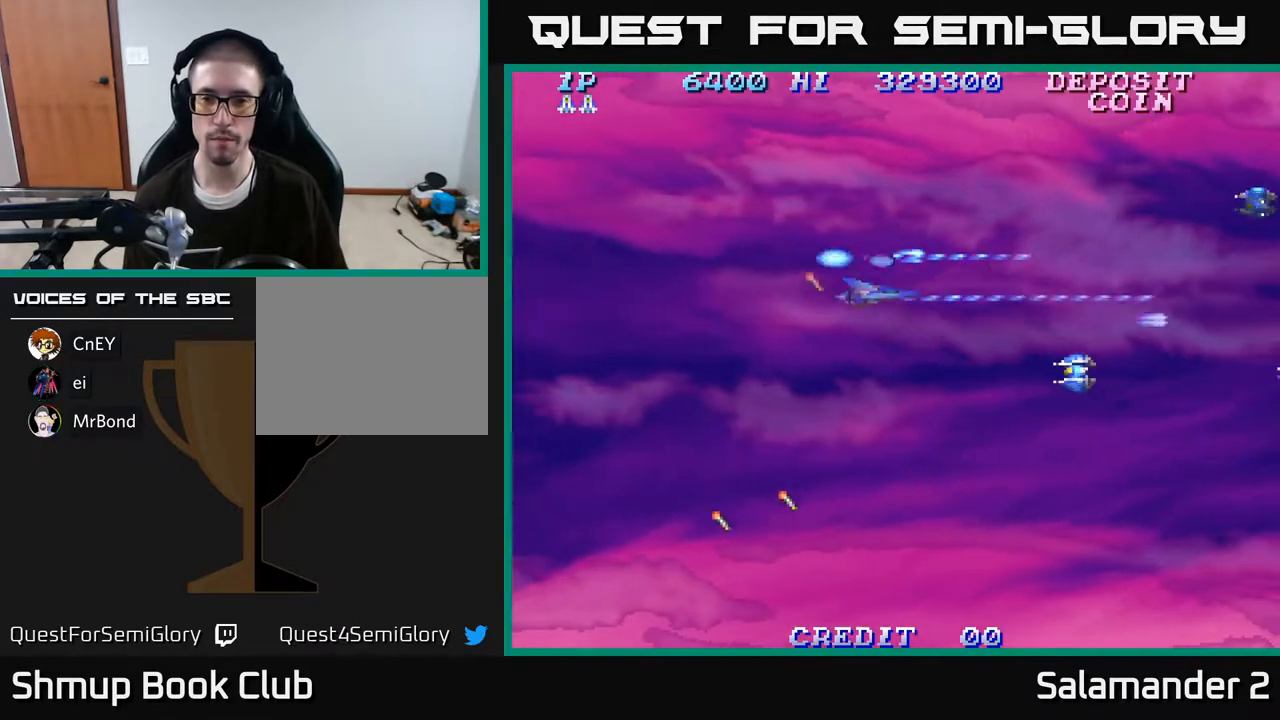
{"buttons": ["A", "DPAD_UP"], "right_stick": "center", "events": [[350, "DPAD_DOWN", "up"], [367, "DPAD_LEFT", "down"], [400, "DPAD_UP", "down"], [417, "DPAD_LEFT", "up"]]}
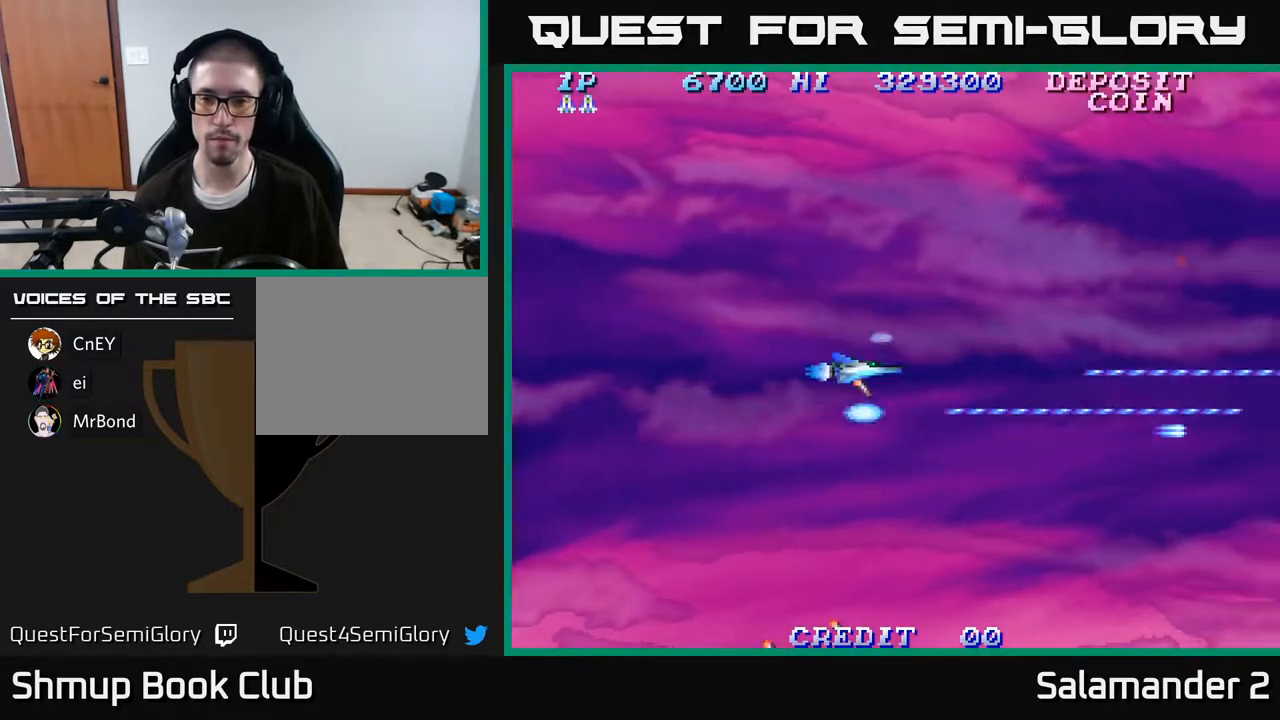
{"buttons": ["A", "DPAD_UP", "DPAD_RIGHT"], "right_stick": "center", "events": [[500, "DPAD_RIGHT", "down"]]}
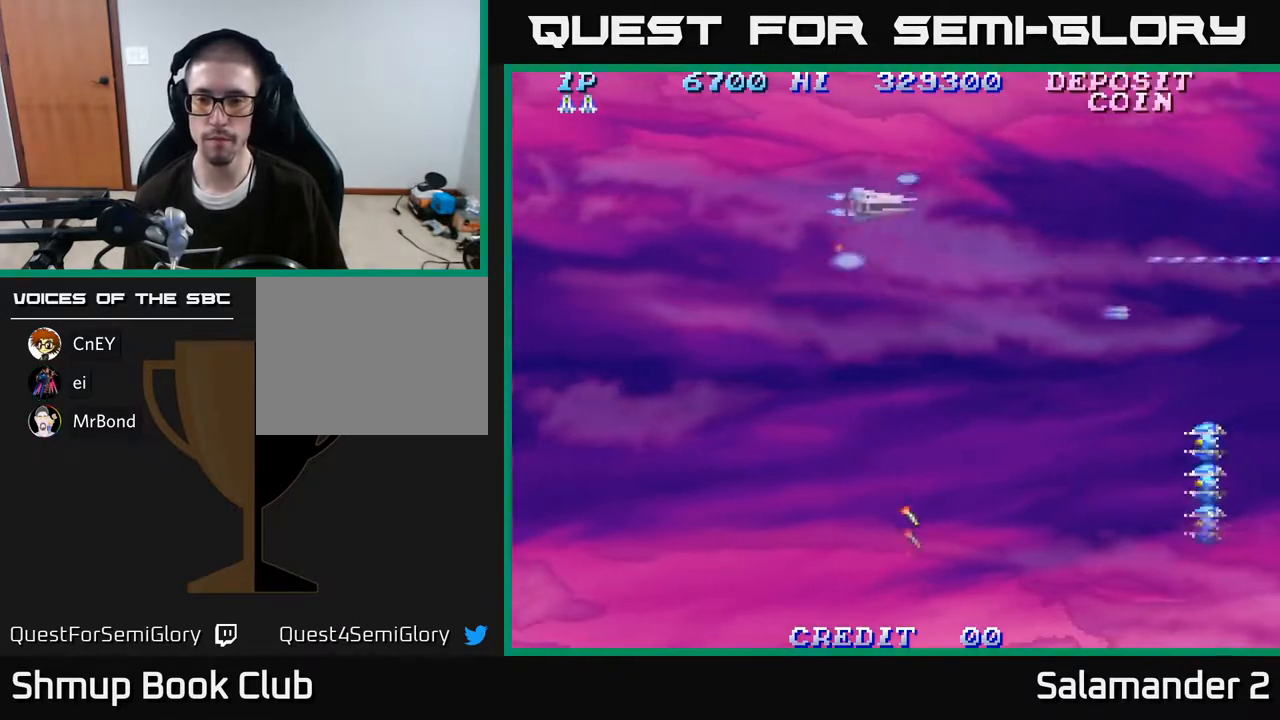
{"buttons": ["A", "DPAD_DOWN"], "right_stick": "center", "events": [[17, "DPAD_UP", "up"], [100, "DPAD_DOWN", "down"], [150, "DPAD_RIGHT", "up"]]}
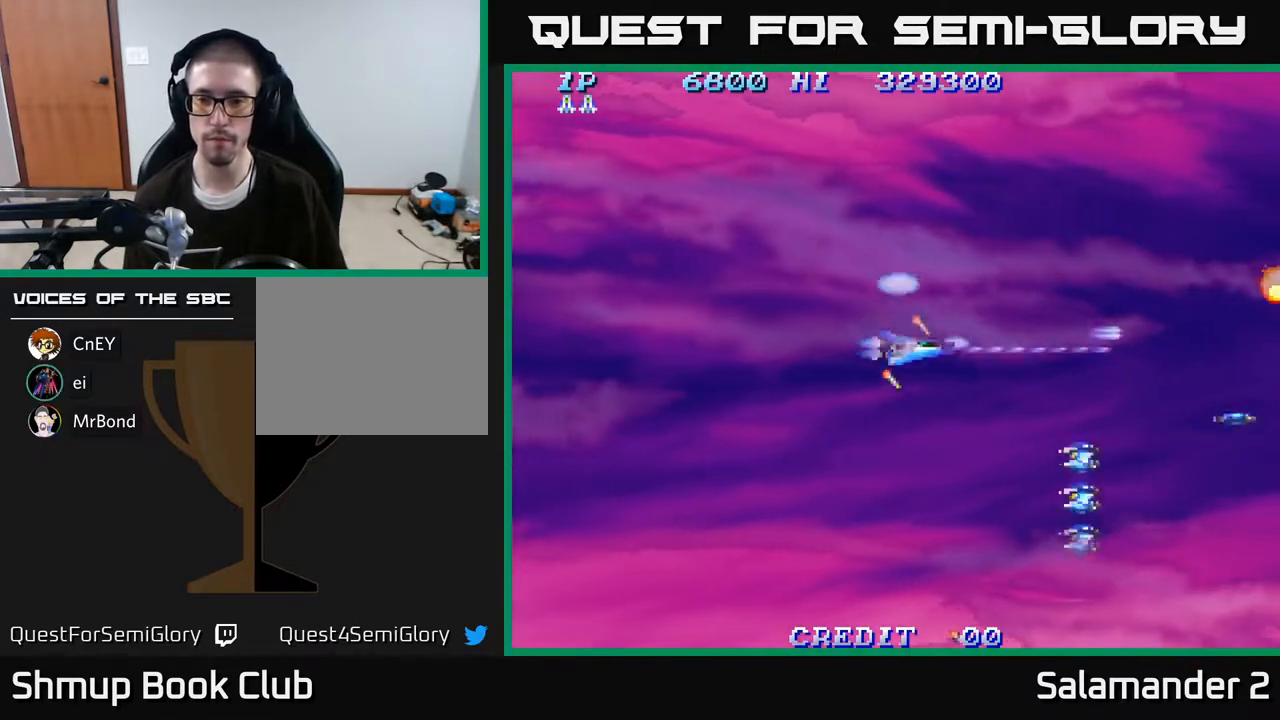
{"buttons": ["A", "DPAD_DOWN", "DPAD_LEFT"], "right_stick": "center", "events": [[333, "DPAD_LEFT", "down"]]}
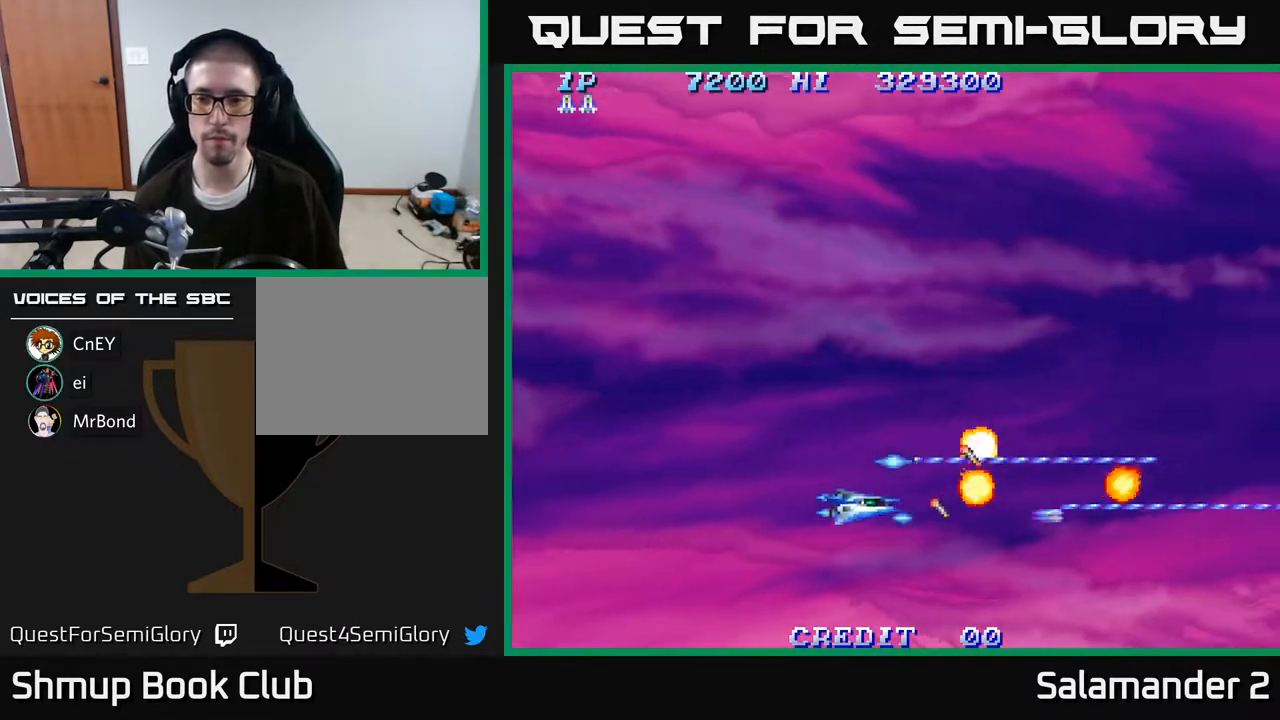
{"buttons": ["A", "DPAD_UP"], "right_stick": "center", "events": [[67, "DPAD_DOWN", "up"], [133, "DPAD_UP", "down"], [167, "DPAD_LEFT", "up"]]}
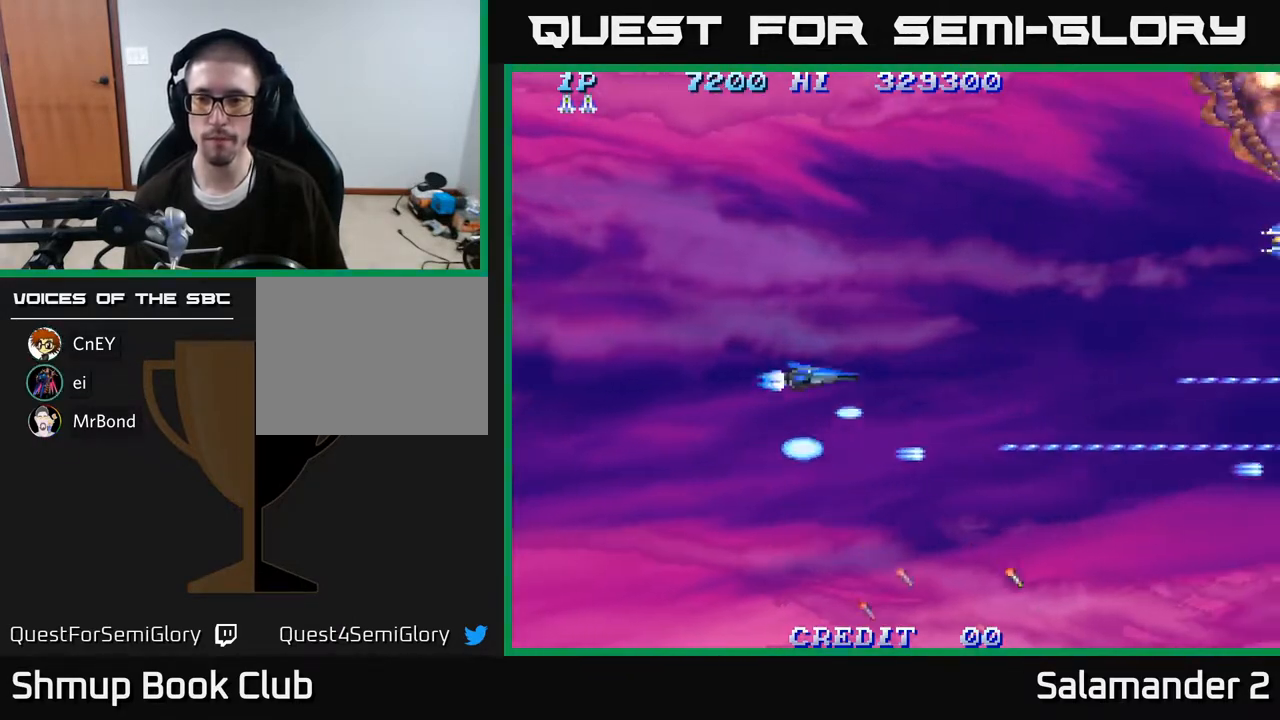
{"buttons": ["A", "DPAD_UP", "DPAD_RIGHT"], "right_stick": "center", "events": [[67, "DPAD_RIGHT", "down"]]}
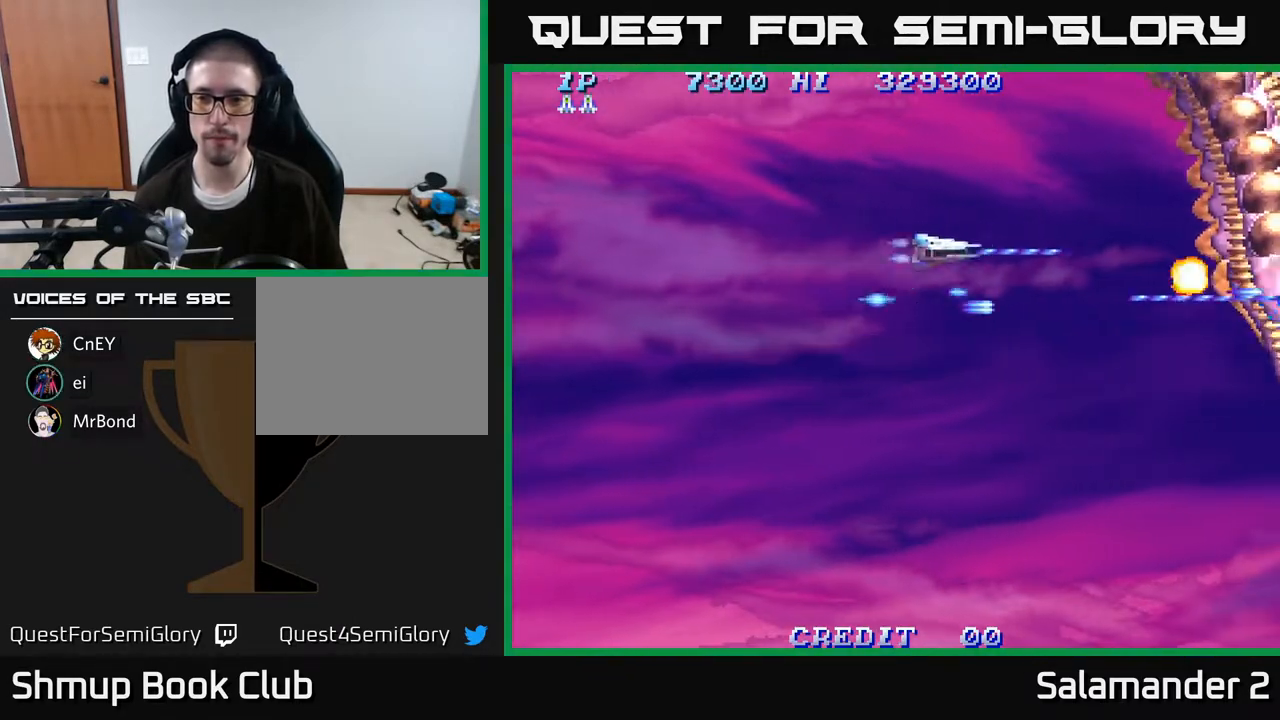
{"buttons": ["A", "DPAD_DOWN"], "right_stick": "center", "events": [[50, "DPAD_RIGHT", "up"], [133, "DPAD_LEFT", "down"], [167, "DPAD_UP", "up"], [267, "DPAD_DOWN", "down"], [300, "DPAD_LEFT", "up"]]}
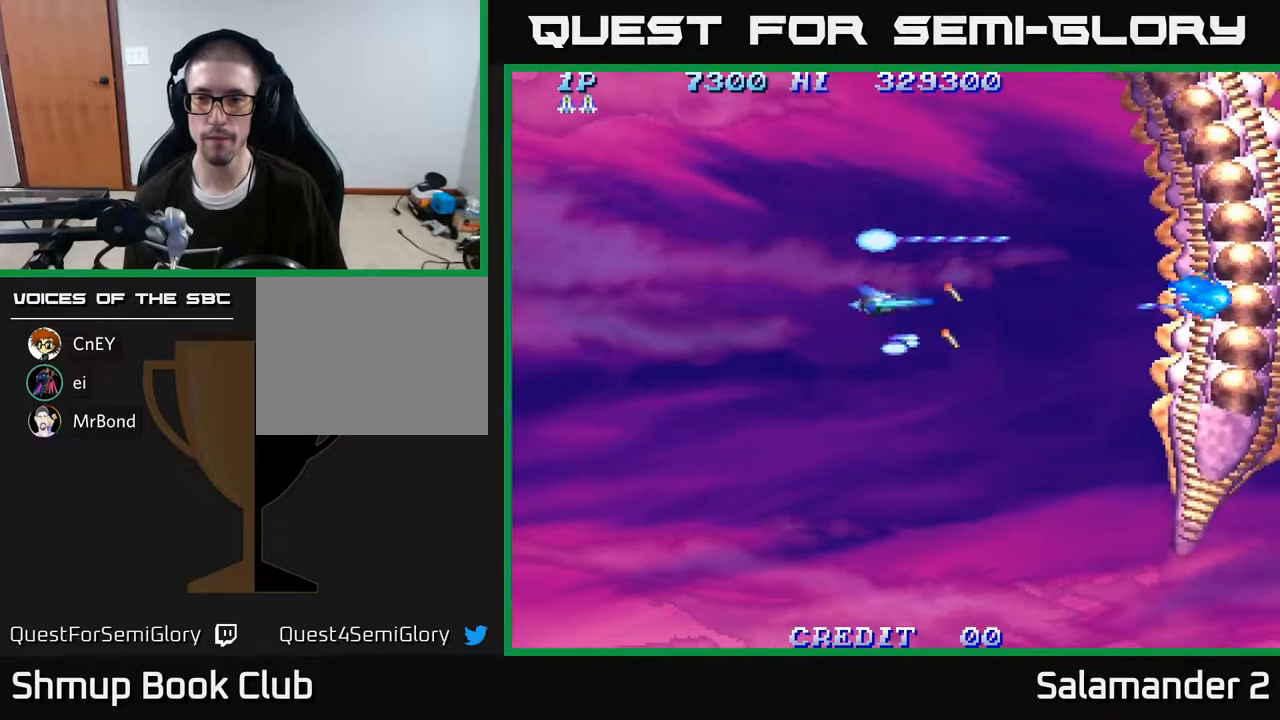
{"buttons": ["A", "DPAD_DOWN", "DPAD_LEFT"], "right_stick": "center", "events": [[483, "DPAD_LEFT", "down"]]}
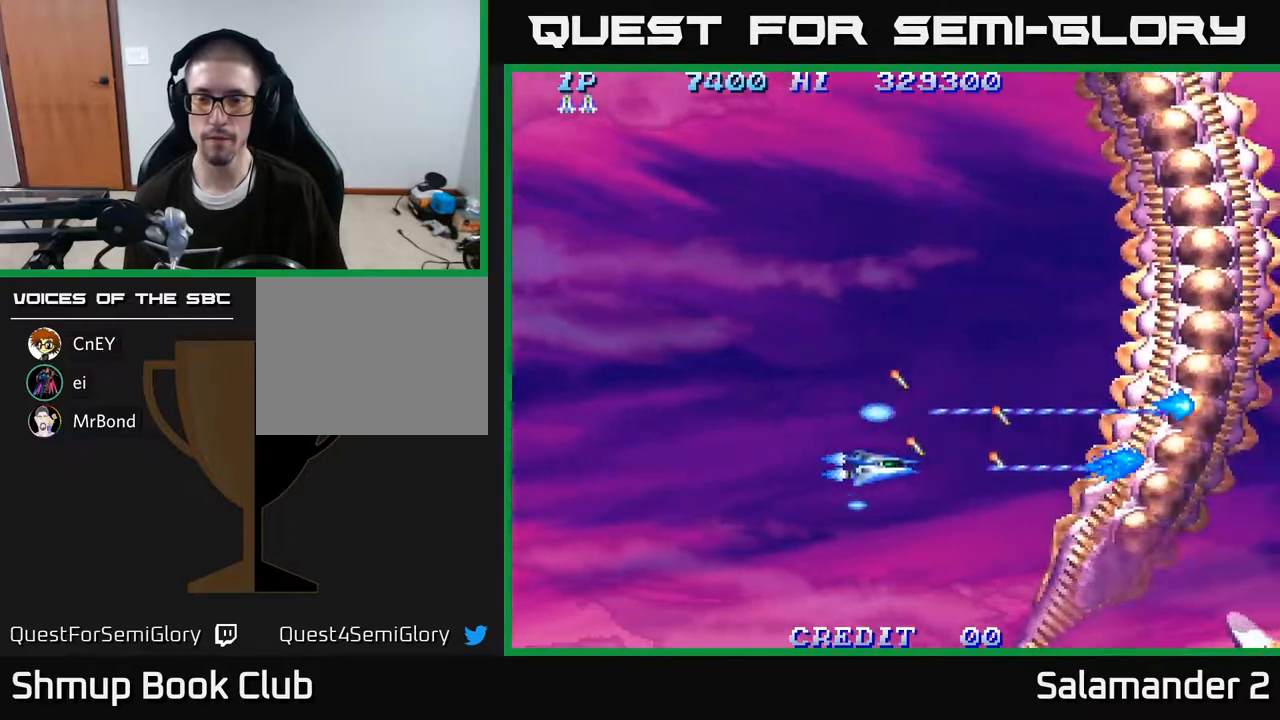
{"buttons": ["A", "DPAD_UP"], "right_stick": "center", "events": [[17, "DPAD_DOWN", "up"], [400, "DPAD_UP", "down"], [483, "DPAD_LEFT", "up"]]}
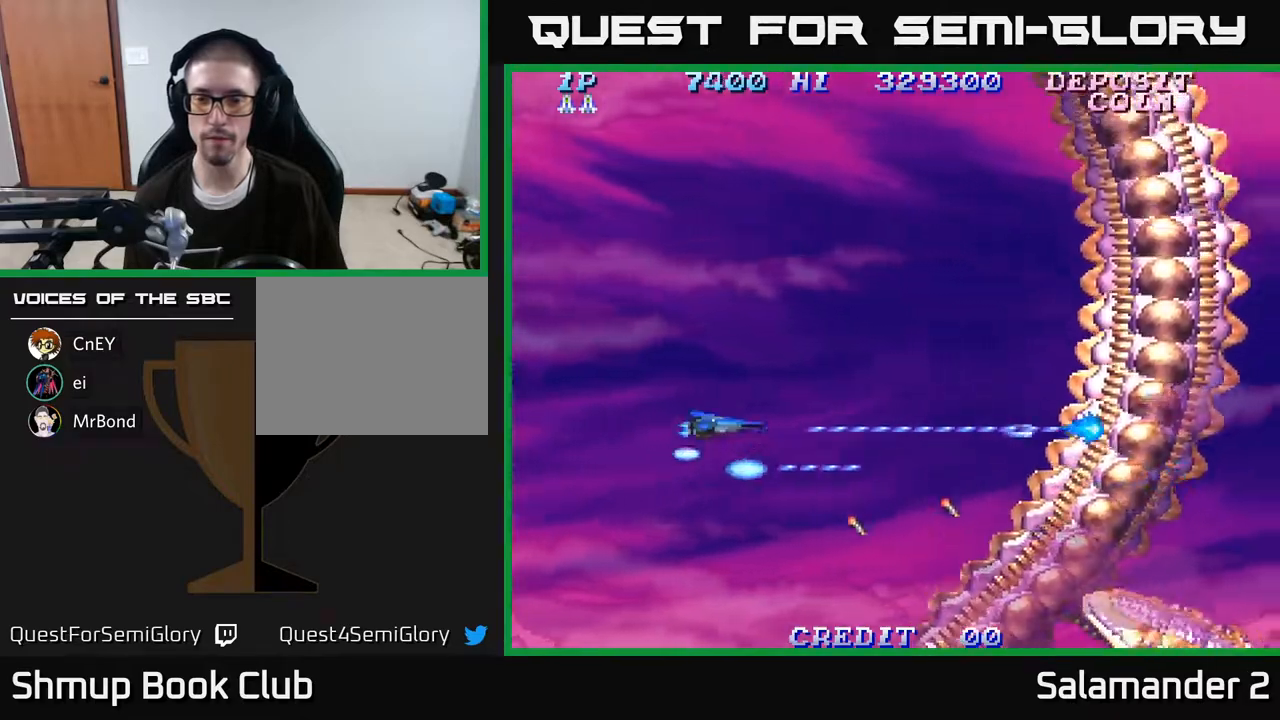
{"buttons": ["A", "DPAD_RIGHT"], "right_stick": "center", "events": [[383, "DPAD_RIGHT", "down"], [383, "DPAD_UP", "up"]]}
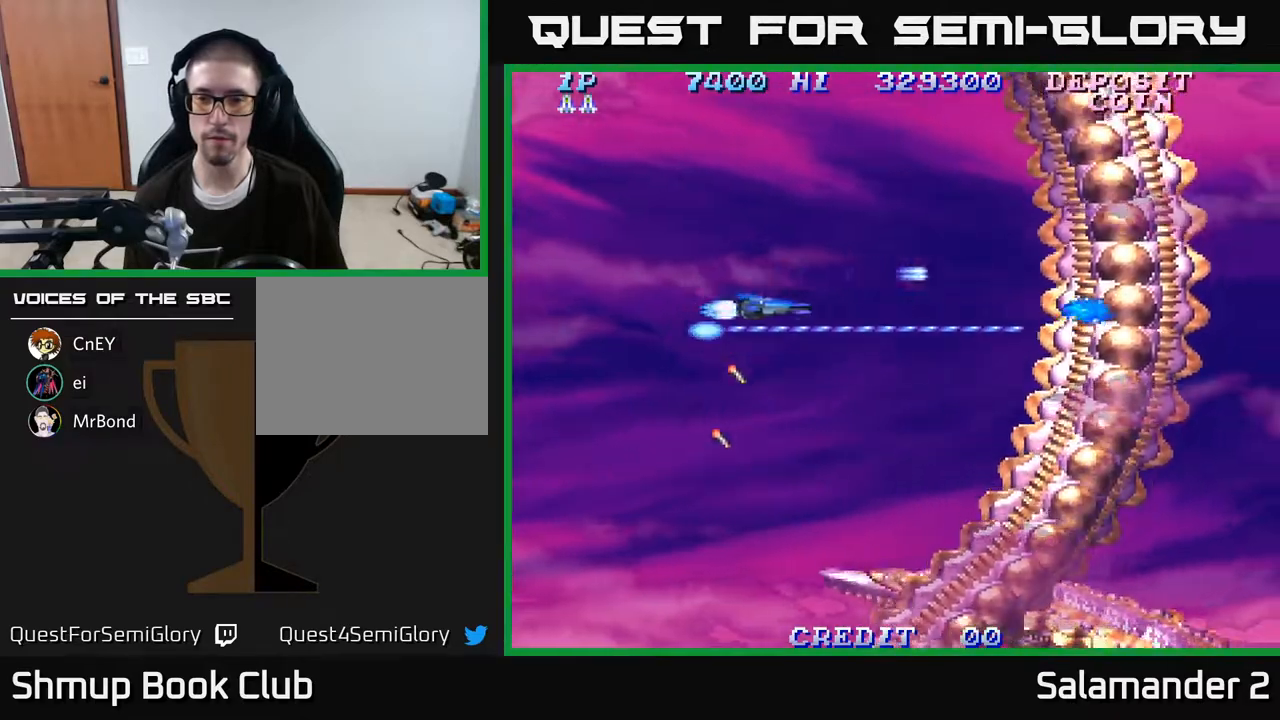
{"buttons": ["A"], "right_stick": "center", "events": [[33, "DPAD_UP", "down"], [133, "DPAD_UP", "up"], [217, "DPAD_RIGHT", "up"], [250, "DPAD_DOWN", "down"], [400, "DPAD_DOWN", "up"]]}
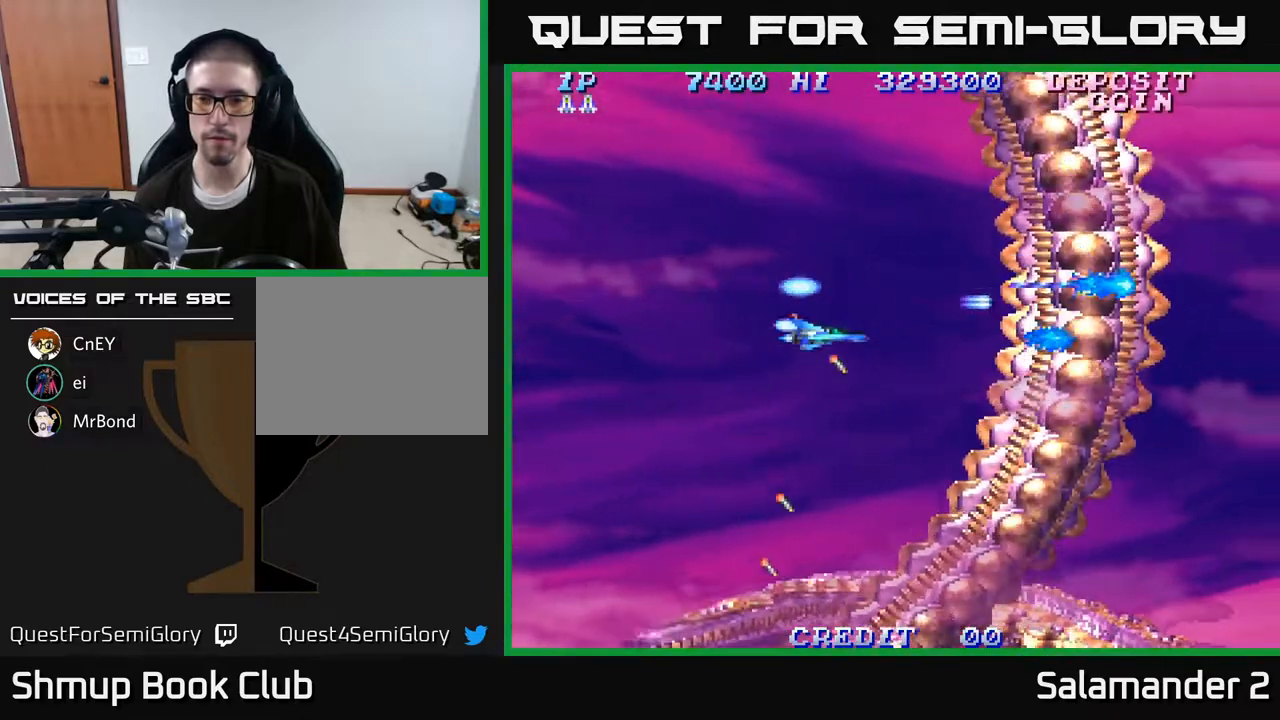
{"buttons": ["A"], "right_stick": "center", "events": []}
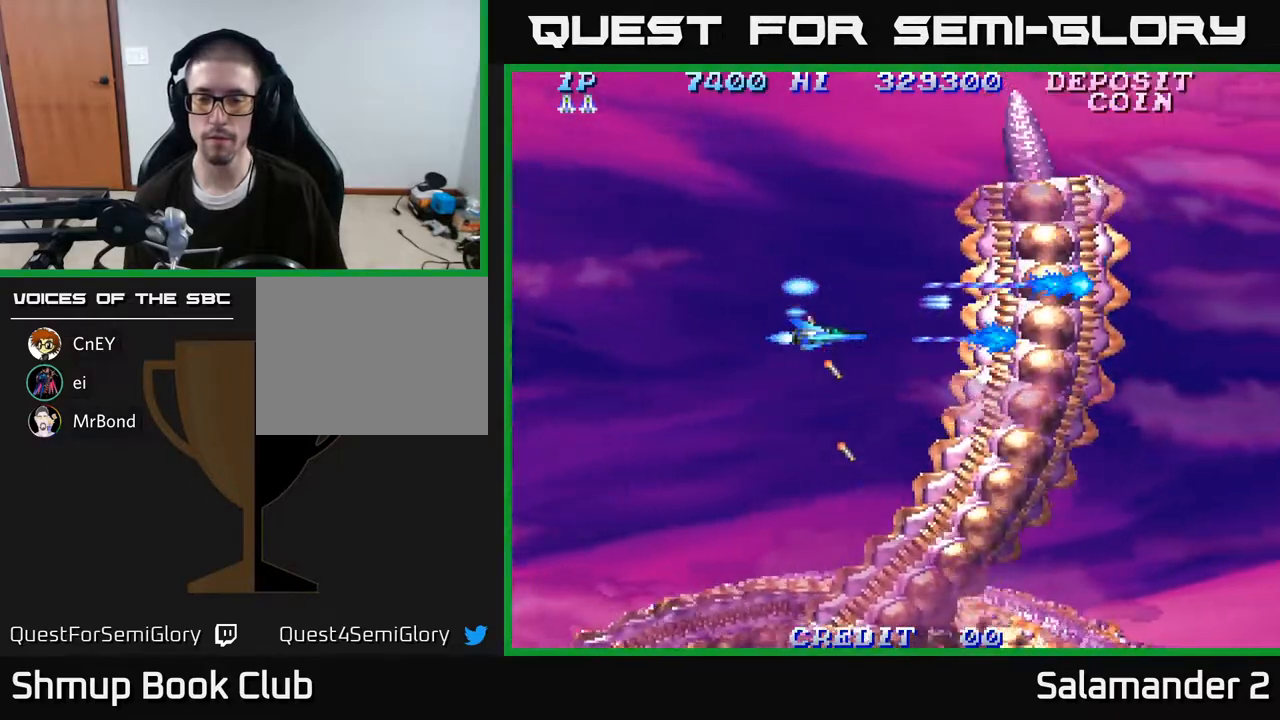
{"buttons": ["A"], "right_stick": "center", "events": []}
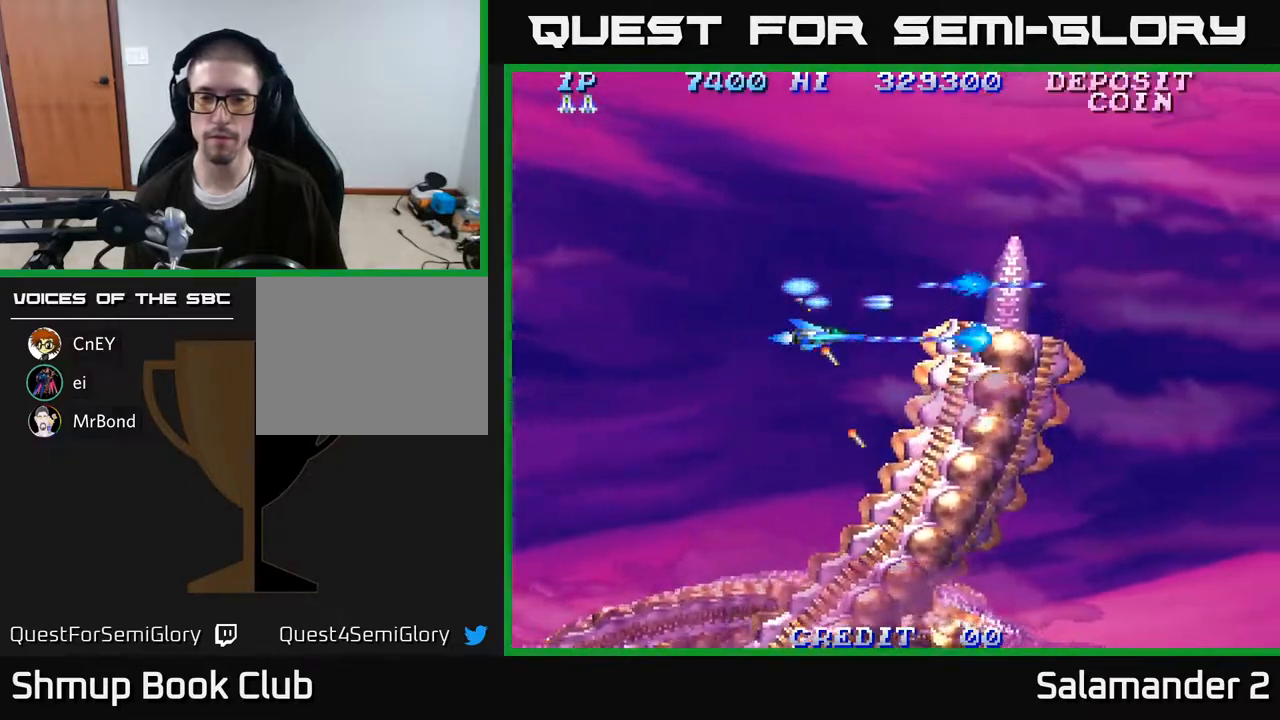
{"buttons": ["A"], "right_stick": "center", "events": []}